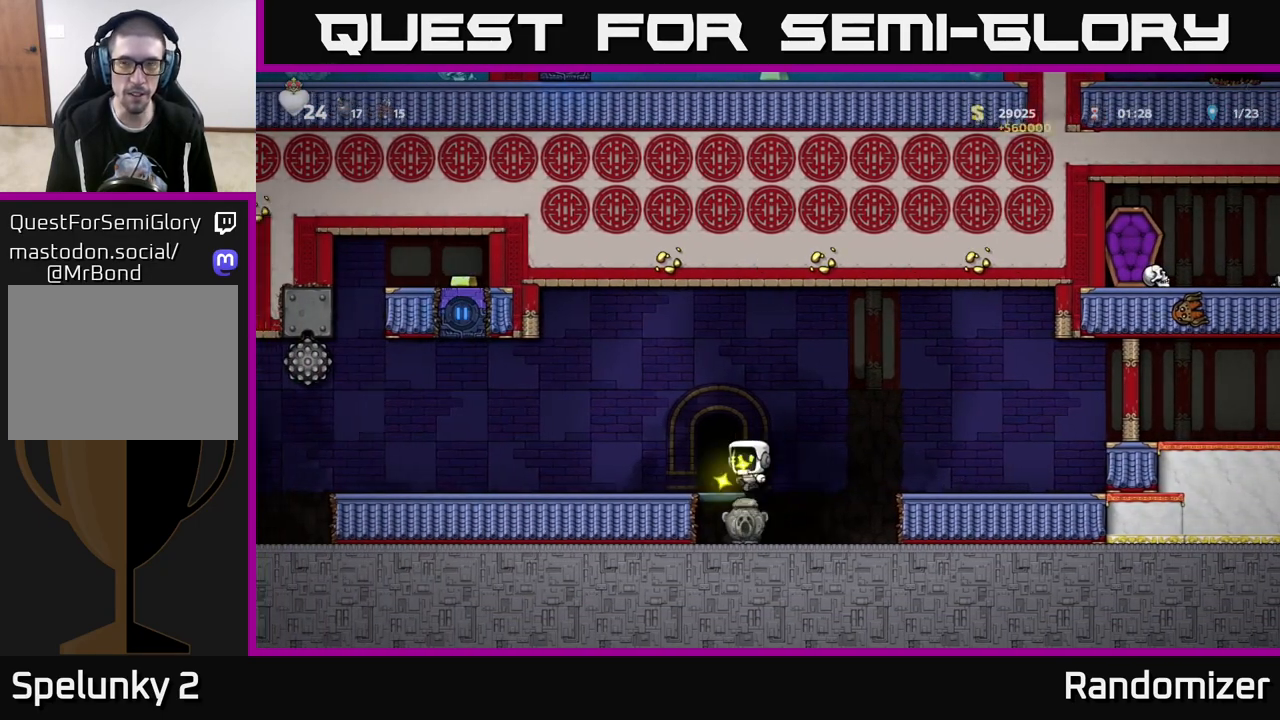
Gameplay with a controller (Xbox layout); each line is a JSON object with the inputs held at the frame after it. "events" lists button and stick changes between this image and that frame as [ms after this image, input, new state], when the widget could be followed in between.
{"buttons": [], "left_stick": "center", "right_stick": "center", "events": [[33, "left_stick", "center"]]}
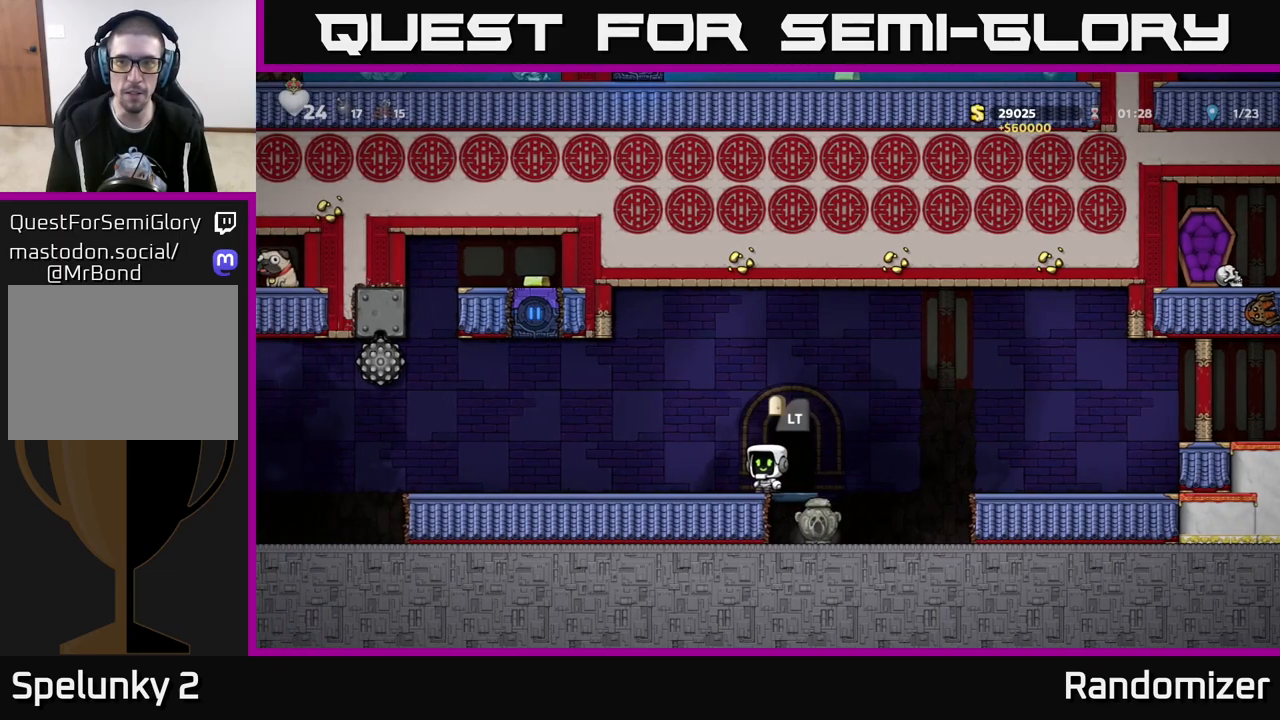
{"buttons": [], "left_stick": "left", "right_stick": "center", "events": [[417, "left_stick", "left"]]}
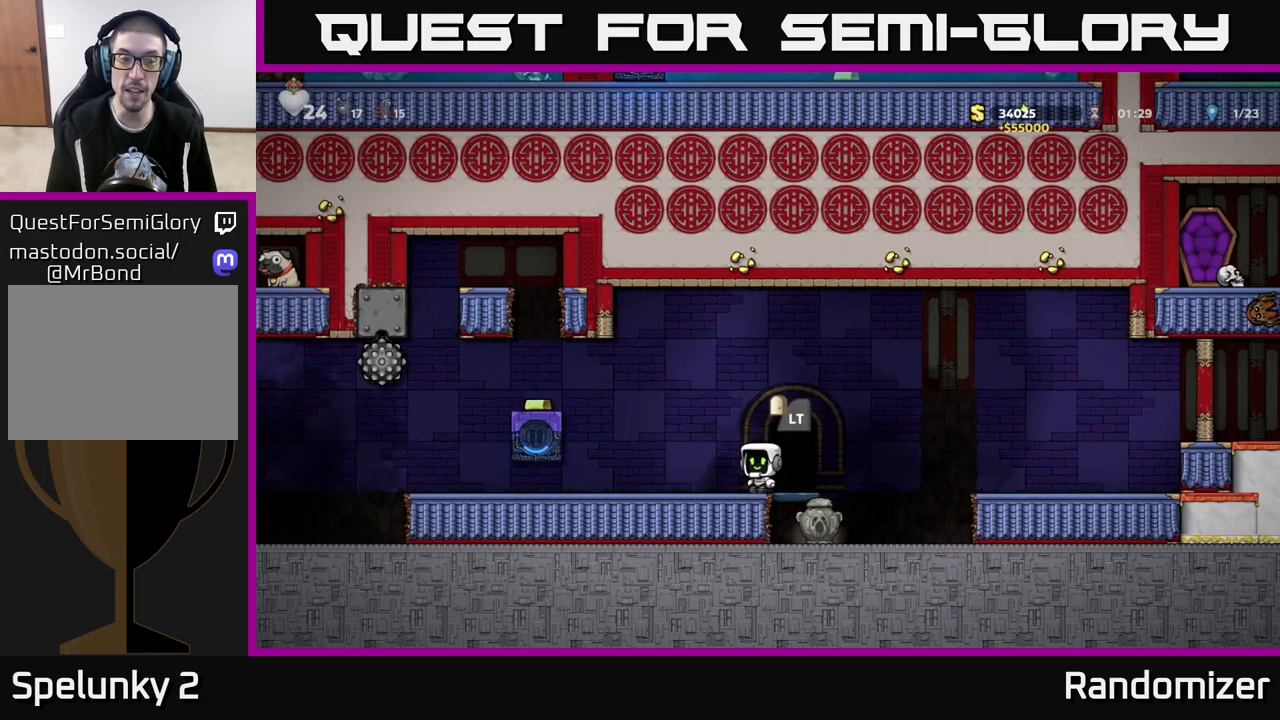
{"buttons": [], "left_stick": "center", "right_stick": "center", "events": [[200, "A", "down"], [317, "A", "up"], [450, "left_stick", "center"]]}
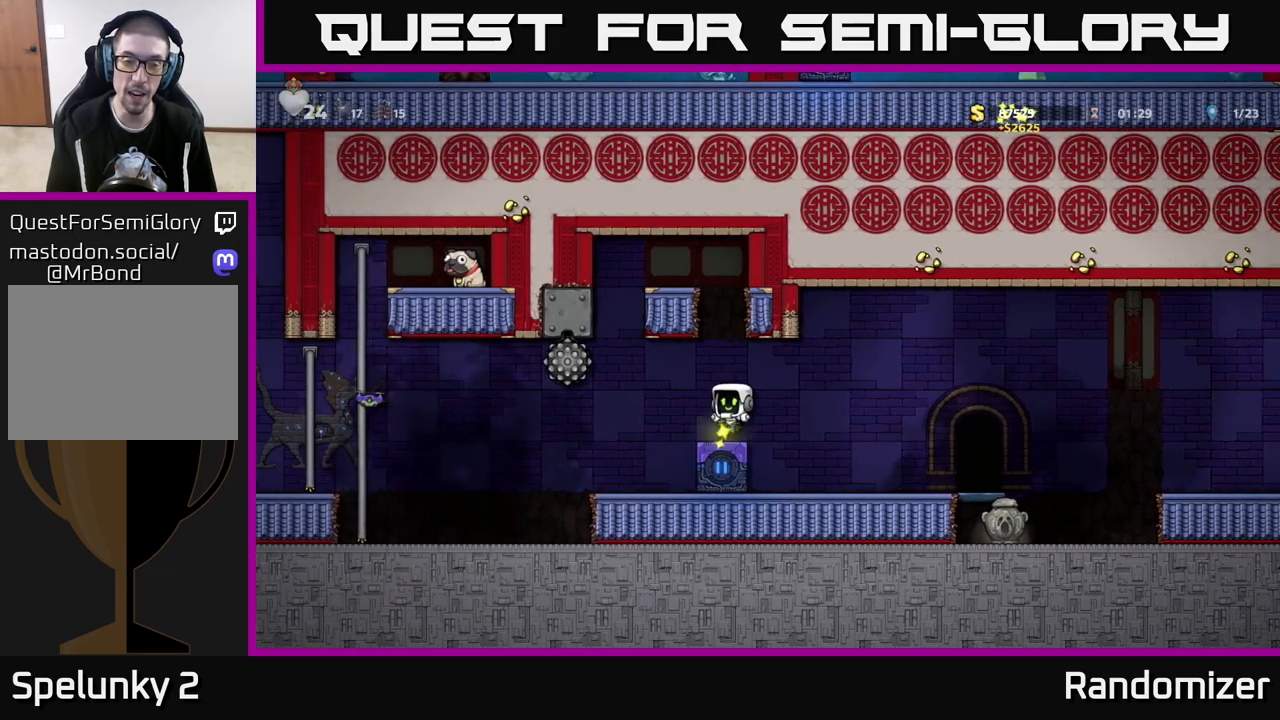
{"buttons": [], "left_stick": "left", "right_stick": "center", "events": [[33, "left_stick", "left"], [217, "left_stick", "center"], [300, "left_stick", "left"]]}
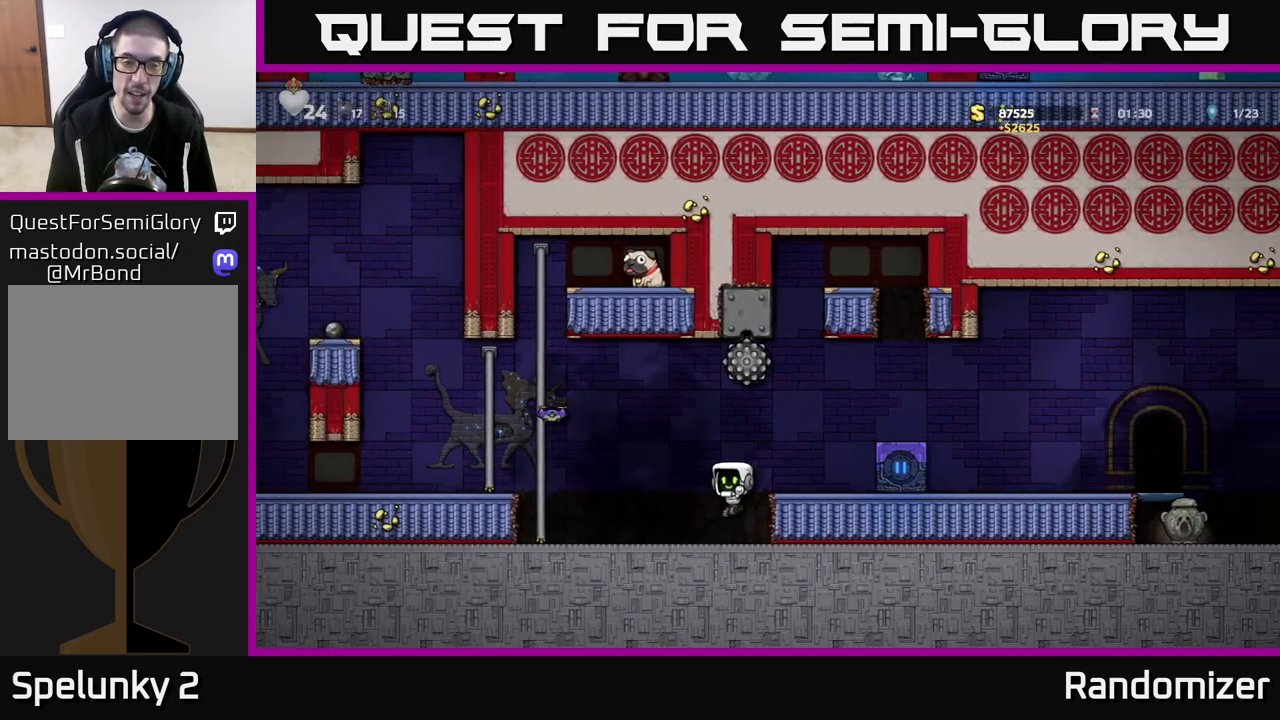
{"buttons": [], "left_stick": "up", "right_stick": "center", "events": [[200, "A", "down"], [250, "left_stick", "up-left"], [367, "left_stick", "up"], [417, "A", "up"]]}
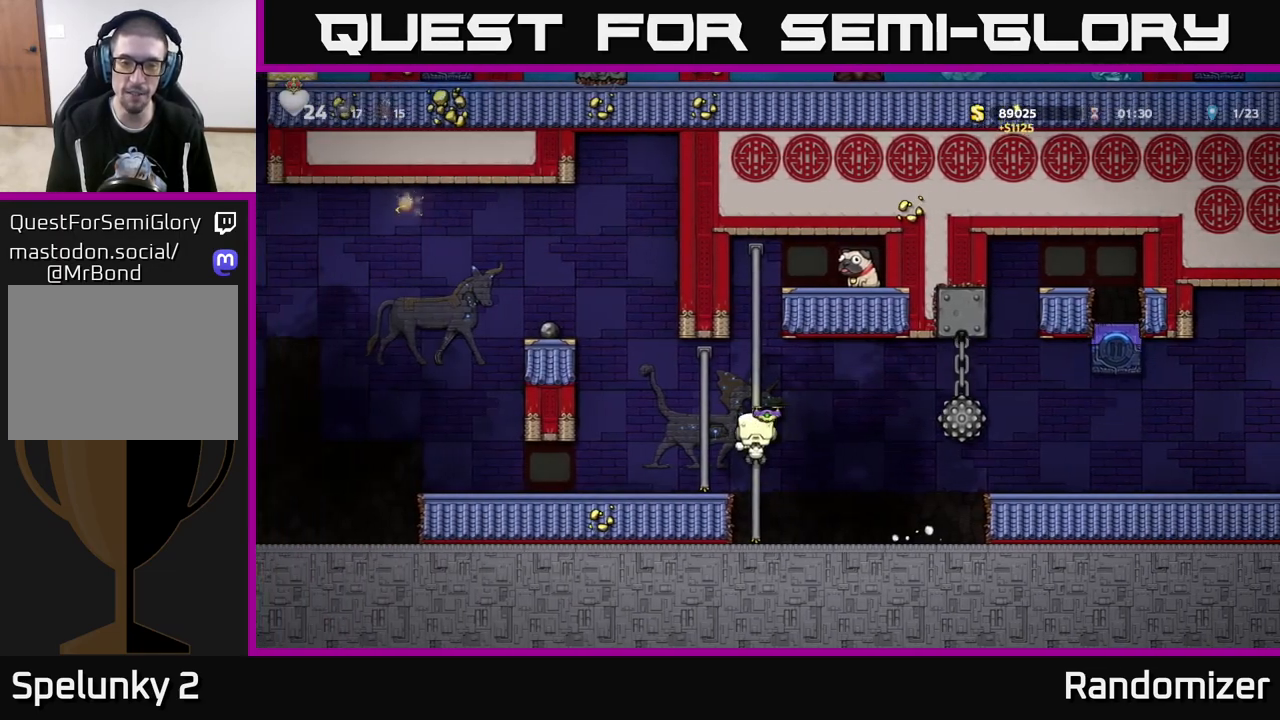
{"buttons": ["A"], "left_stick": "up-right", "right_stick": "center", "events": [[33, "A", "down"], [217, "A", "up"], [433, "A", "down"], [500, "left_stick", "up-right"]]}
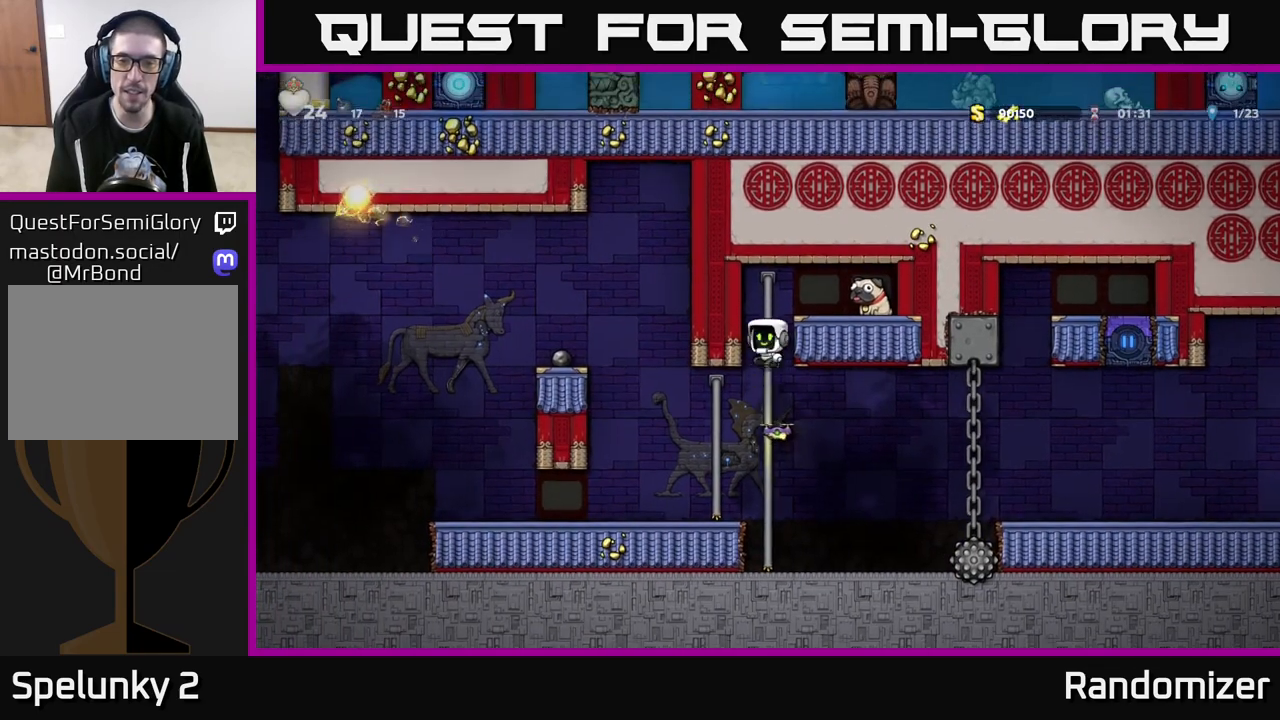
{"buttons": ["X"], "left_stick": "left", "right_stick": "center", "events": [[133, "left_stick", "right"], [167, "A", "up"], [317, "left_stick", "down"], [417, "X", "down"], [483, "left_stick", "left"]]}
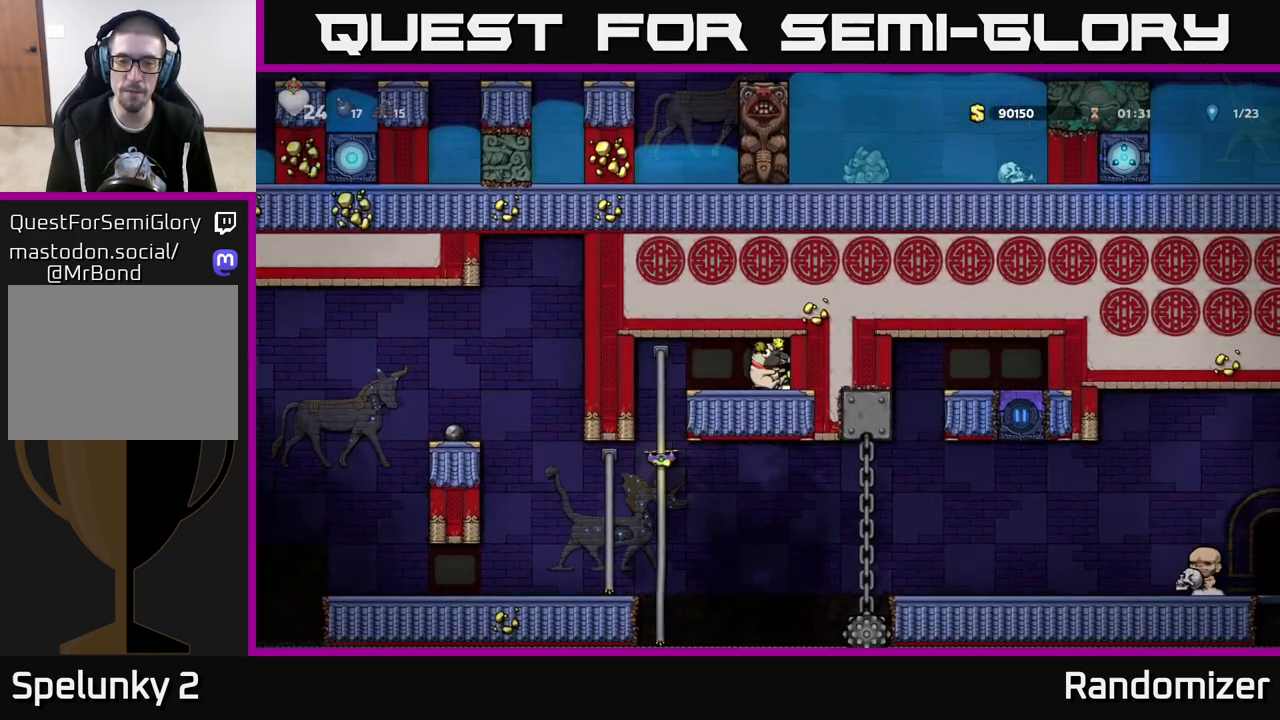
{"buttons": [], "left_stick": "center", "right_stick": "center", "events": [[17, "X", "up"], [267, "left_stick", "up"], [333, "left_stick", "down"], [367, "A", "down"], [500, "A", "up"], [500, "left_stick", "center"]]}
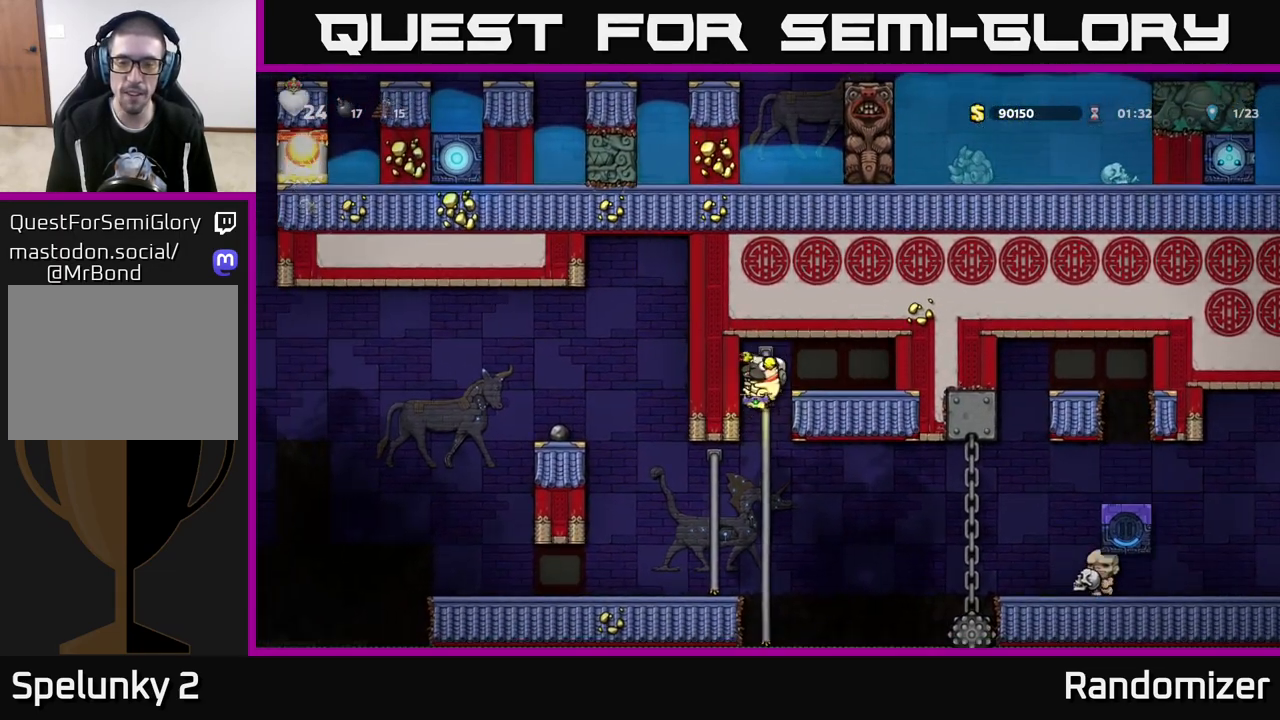
{"buttons": [], "left_stick": "center", "right_stick": "center", "events": [[250, "left_stick", "right"], [433, "left_stick", "center"]]}
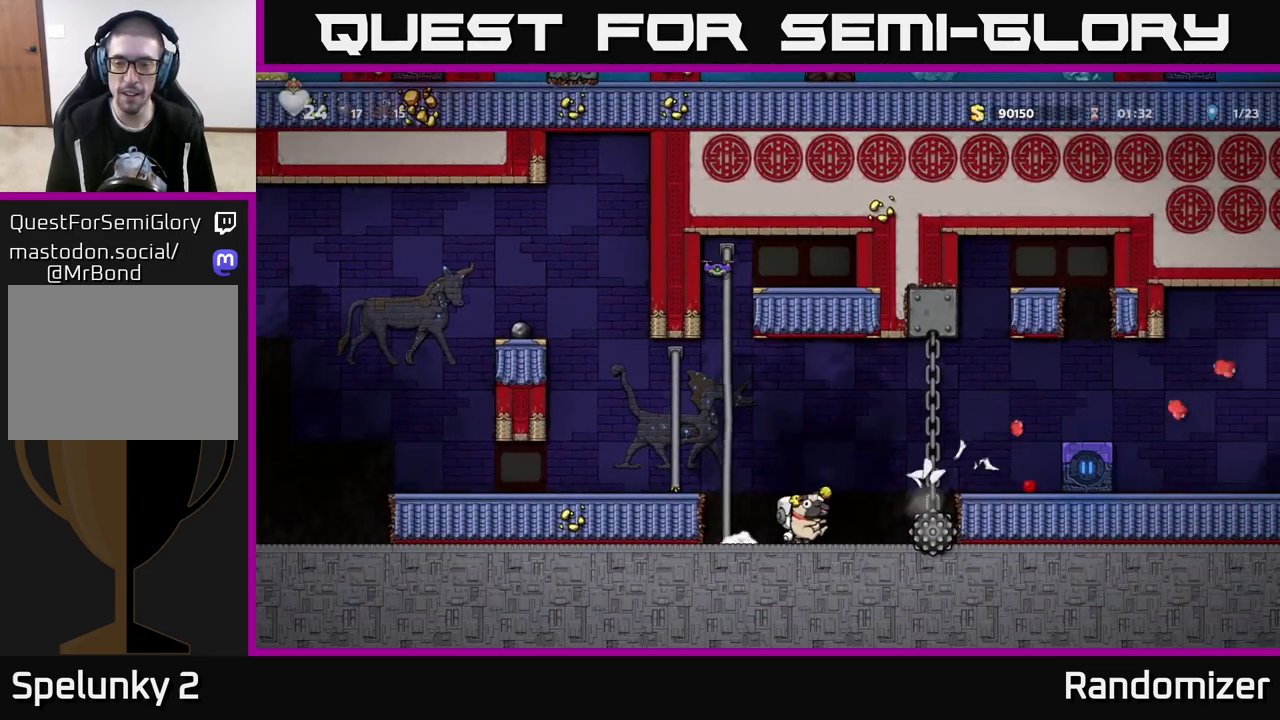
{"buttons": [], "left_stick": "center", "right_stick": "center", "events": []}
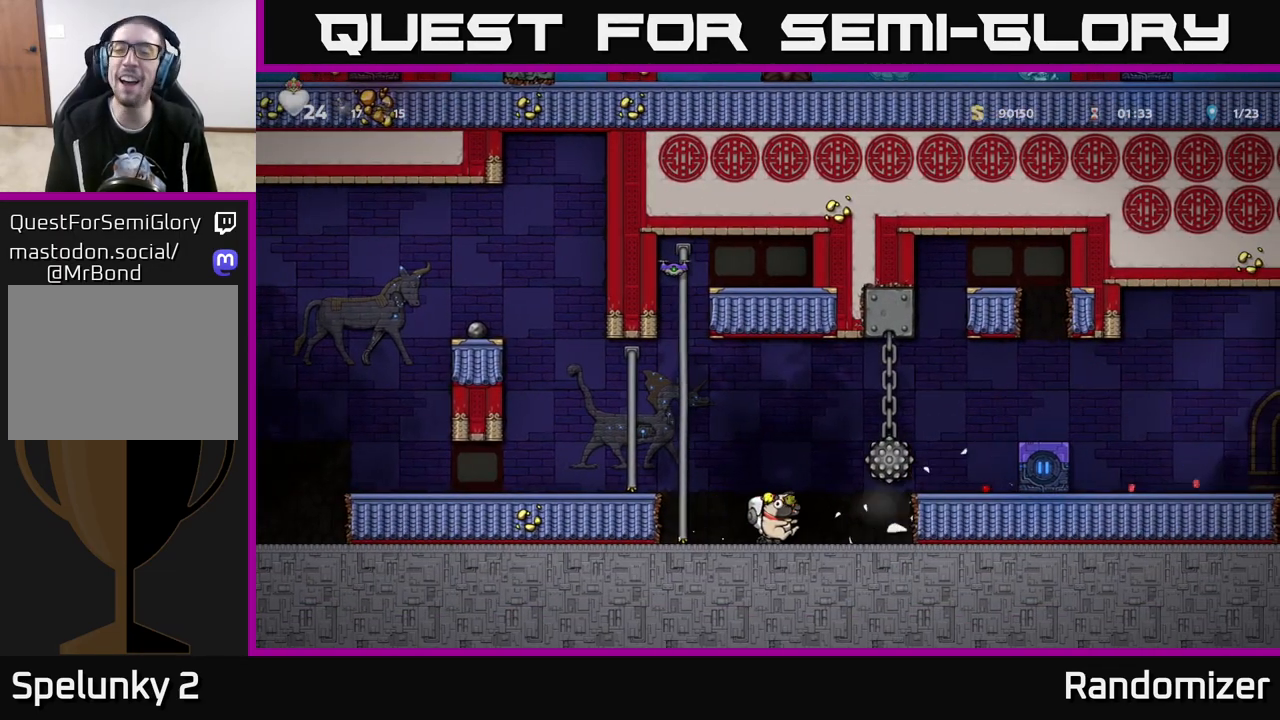
{"buttons": [], "left_stick": "right", "right_stick": "center", "events": [[100, "left_stick", "right"], [283, "A", "down"], [450, "A", "up"]]}
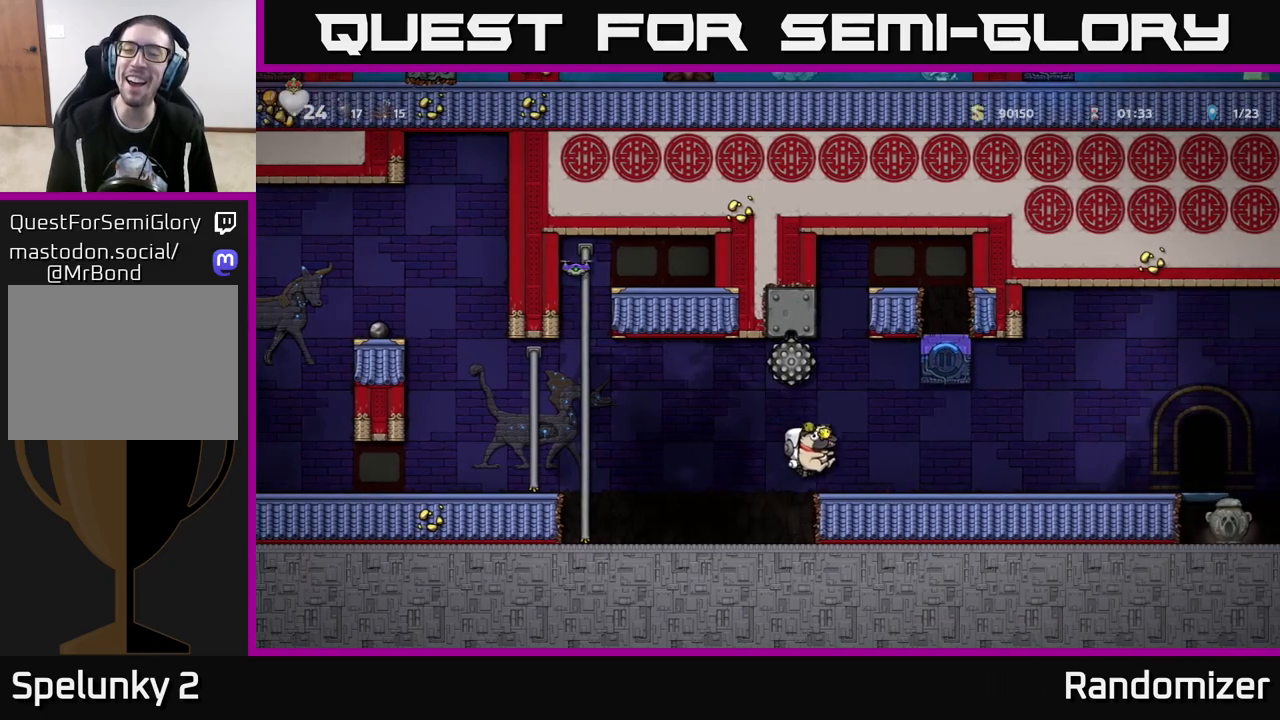
{"buttons": [], "left_stick": "right", "right_stick": "center", "events": []}
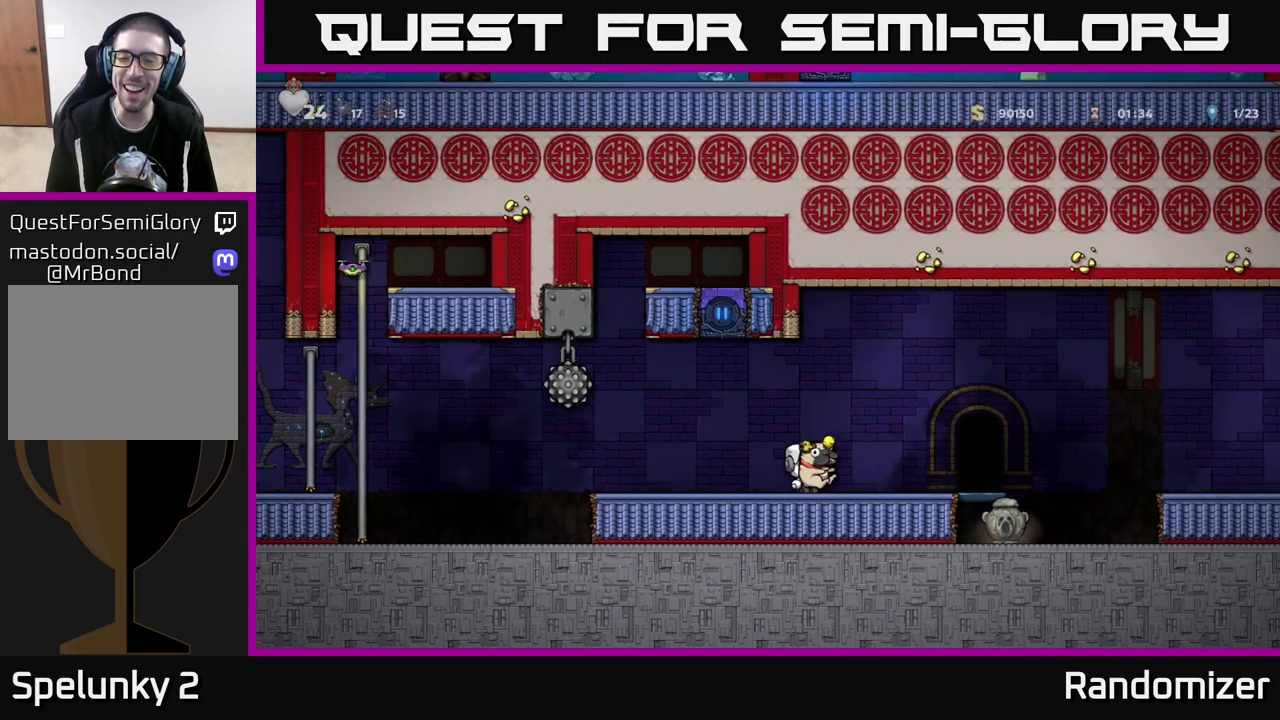
{"buttons": [], "left_stick": "right", "right_stick": "center", "events": [[183, "left_stick", "left"], [317, "left_stick", "center"], [433, "left_stick", "right"]]}
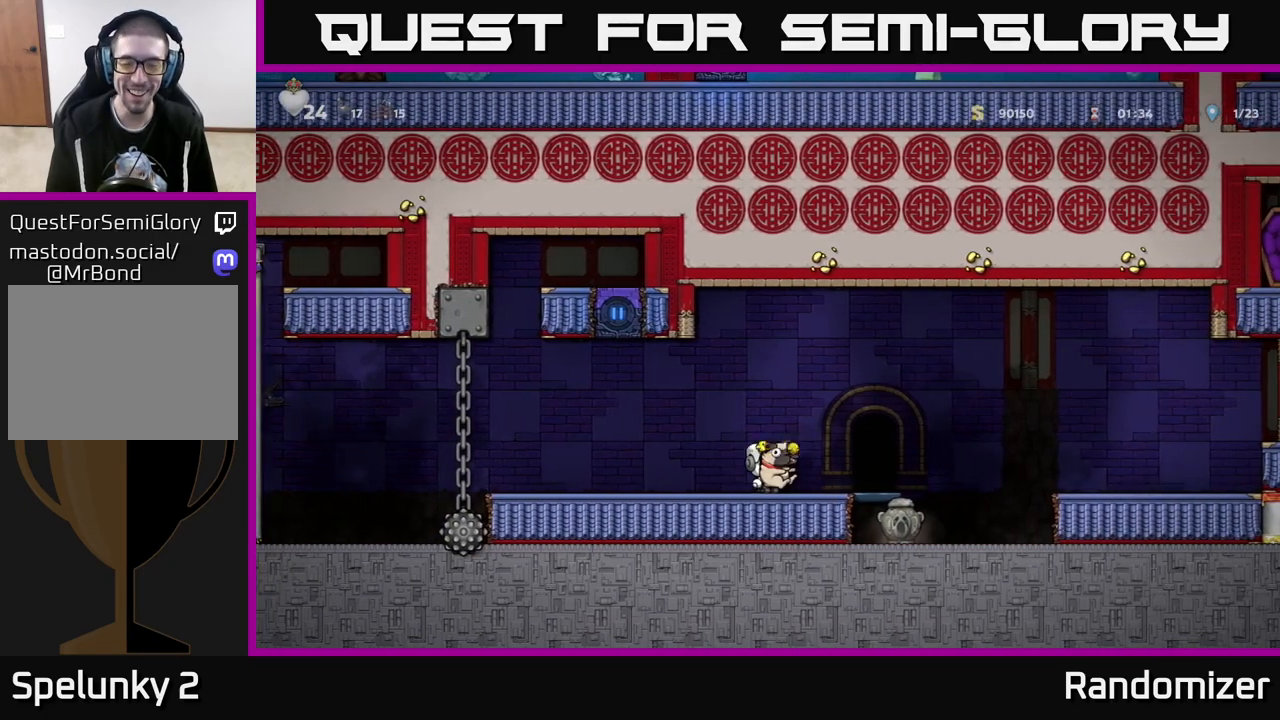
{"buttons": [], "left_stick": "left", "right_stick": "center", "events": [[317, "left_stick", "left"]]}
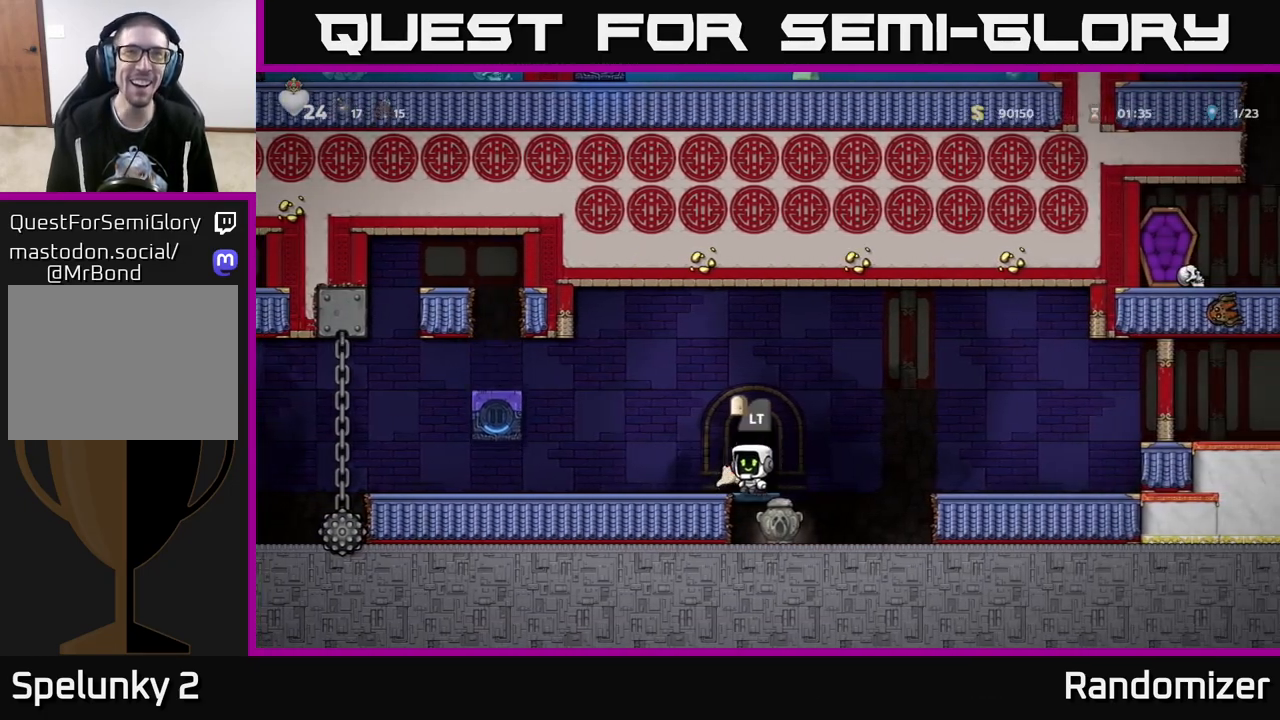
{"buttons": [], "left_stick": "center", "right_stick": "center", "events": [[67, "left_stick", "center"]]}
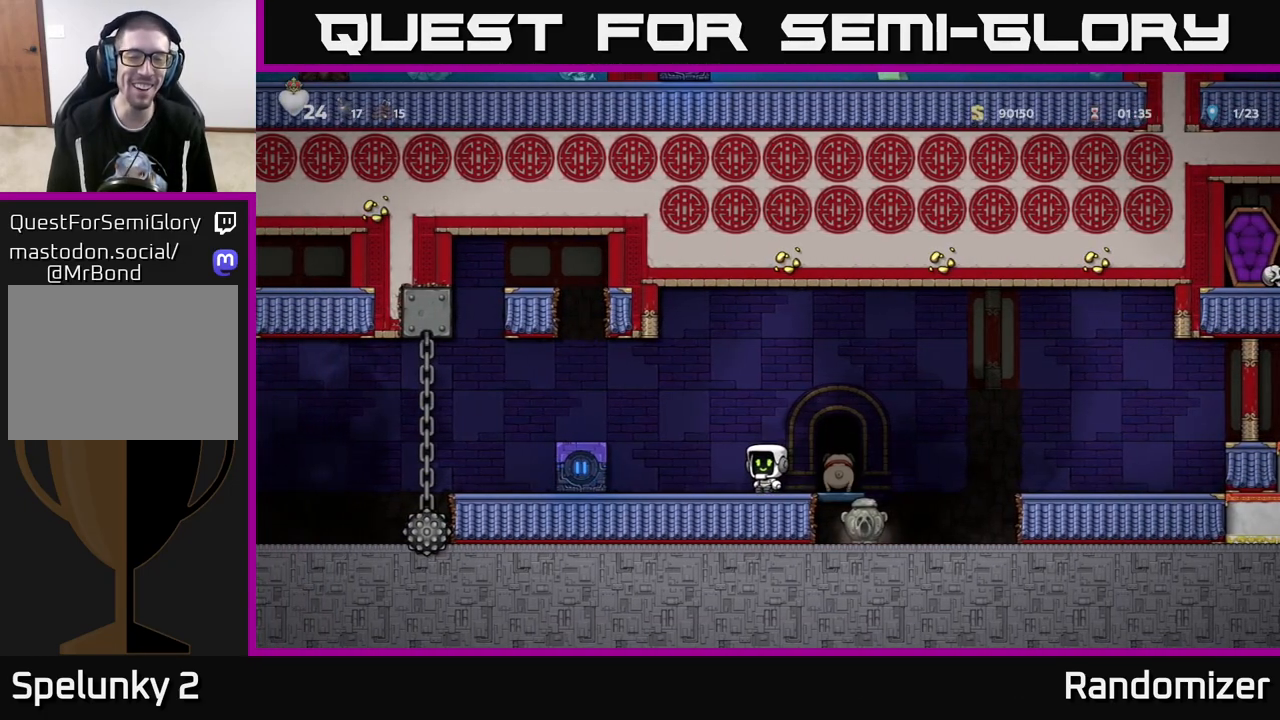
{"buttons": [], "left_stick": "center", "right_stick": "center", "events": [[217, "left_stick", "left"], [433, "left_stick", "center"]]}
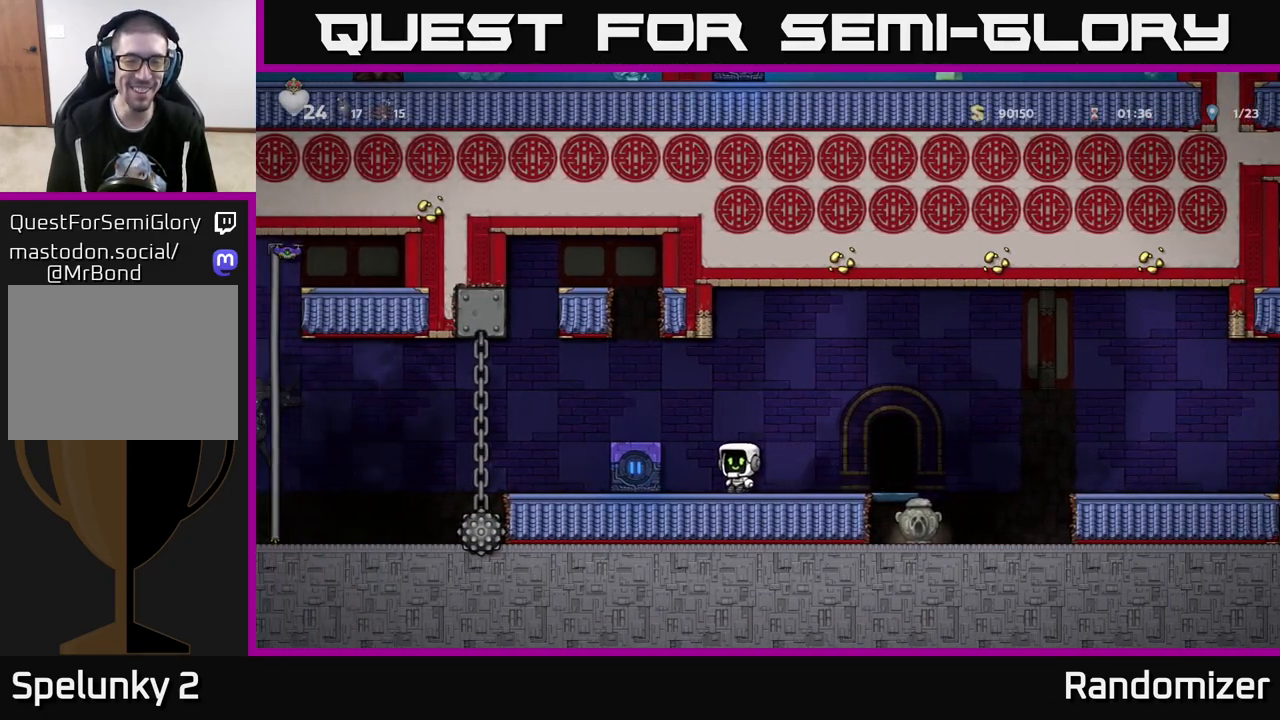
{"buttons": [], "left_stick": "center", "right_stick": "center", "events": [[300, "left_stick", "left"], [417, "left_stick", "center"]]}
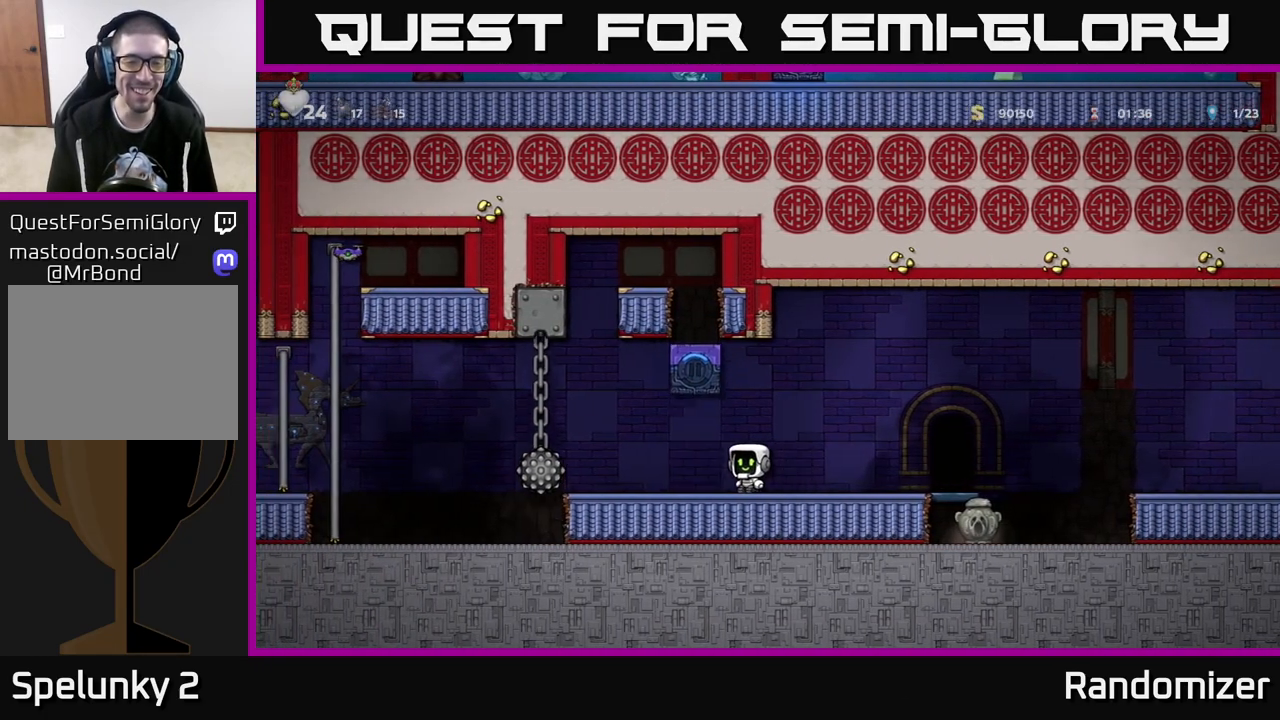
{"buttons": [], "left_stick": "right", "right_stick": "center", "events": [[150, "left_stick", "right"]]}
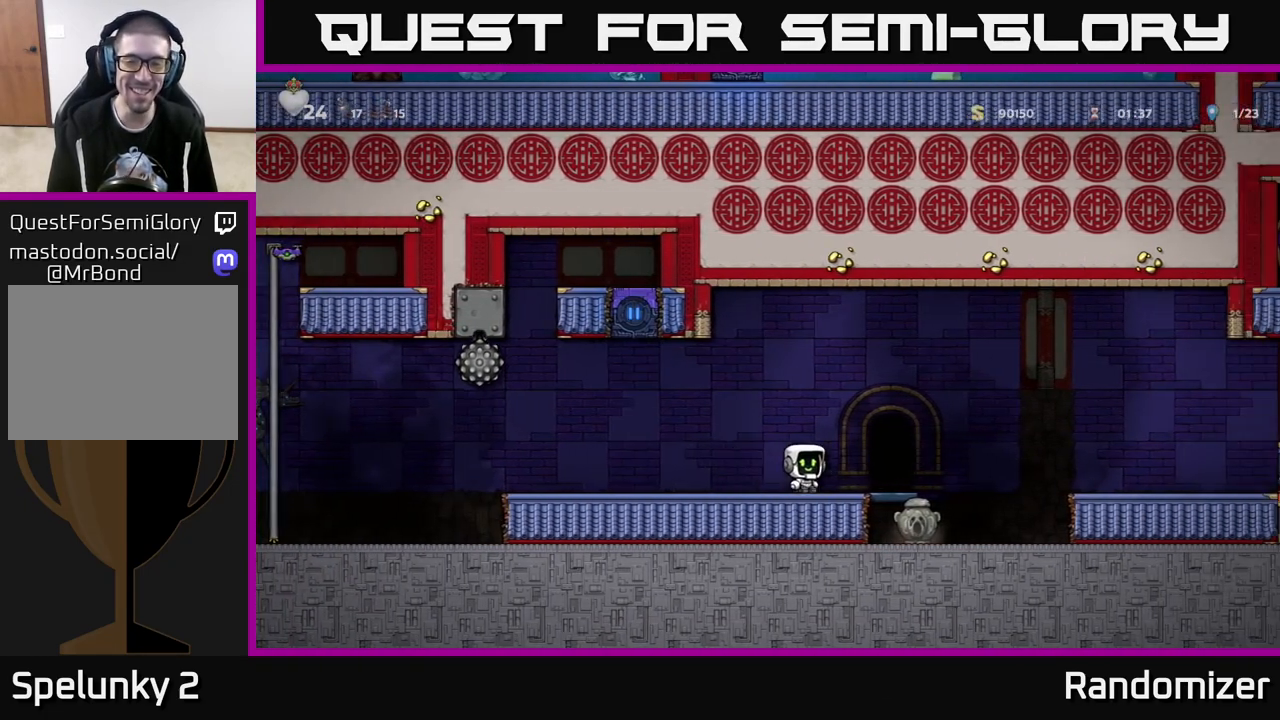
{"buttons": [], "left_stick": "down", "right_stick": "center", "events": [[167, "left_stick", "down"], [233, "A", "down"], [350, "A", "up"]]}
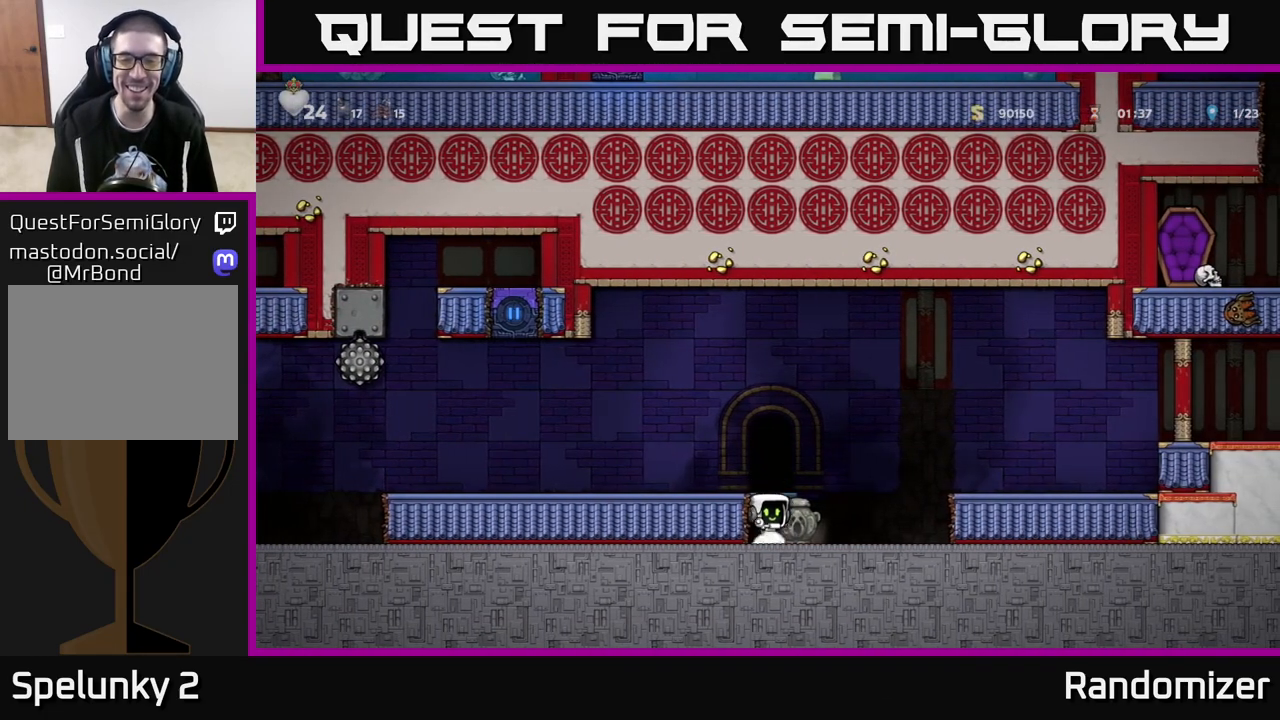
{"buttons": [], "left_stick": "center", "right_stick": "center", "events": [[100, "left_stick", "down-right"], [117, "X", "down"], [217, "X", "up"], [217, "left_stick", "down"], [417, "left_stick", "center"]]}
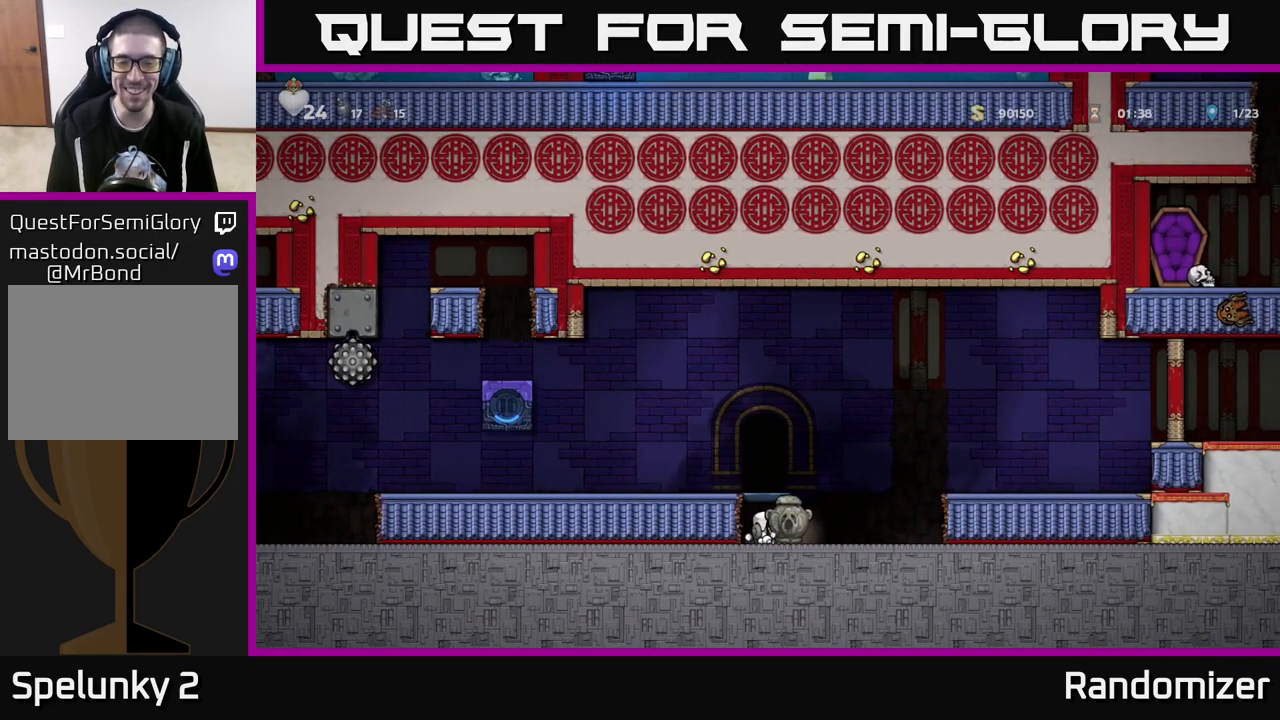
{"buttons": [], "left_stick": "center", "right_stick": "center", "events": [[100, "left_stick", "left"], [167, "A", "down"], [317, "A", "up"], [417, "left_stick", "center"]]}
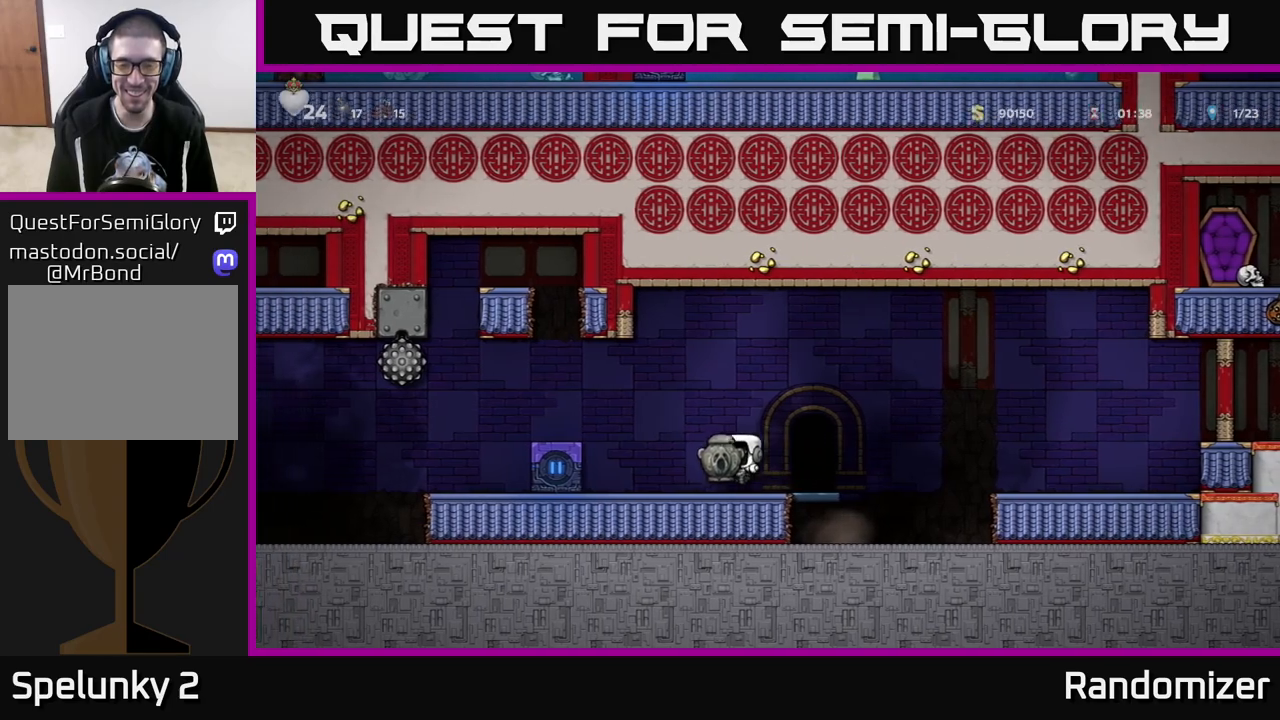
{"buttons": [], "left_stick": "down", "right_stick": "center", "events": [[33, "left_stick", "right"], [150, "left_stick", "center"], [200, "A", "down"], [250, "left_stick", "down"], [333, "A", "up"], [400, "X", "down"], [500, "X", "up"]]}
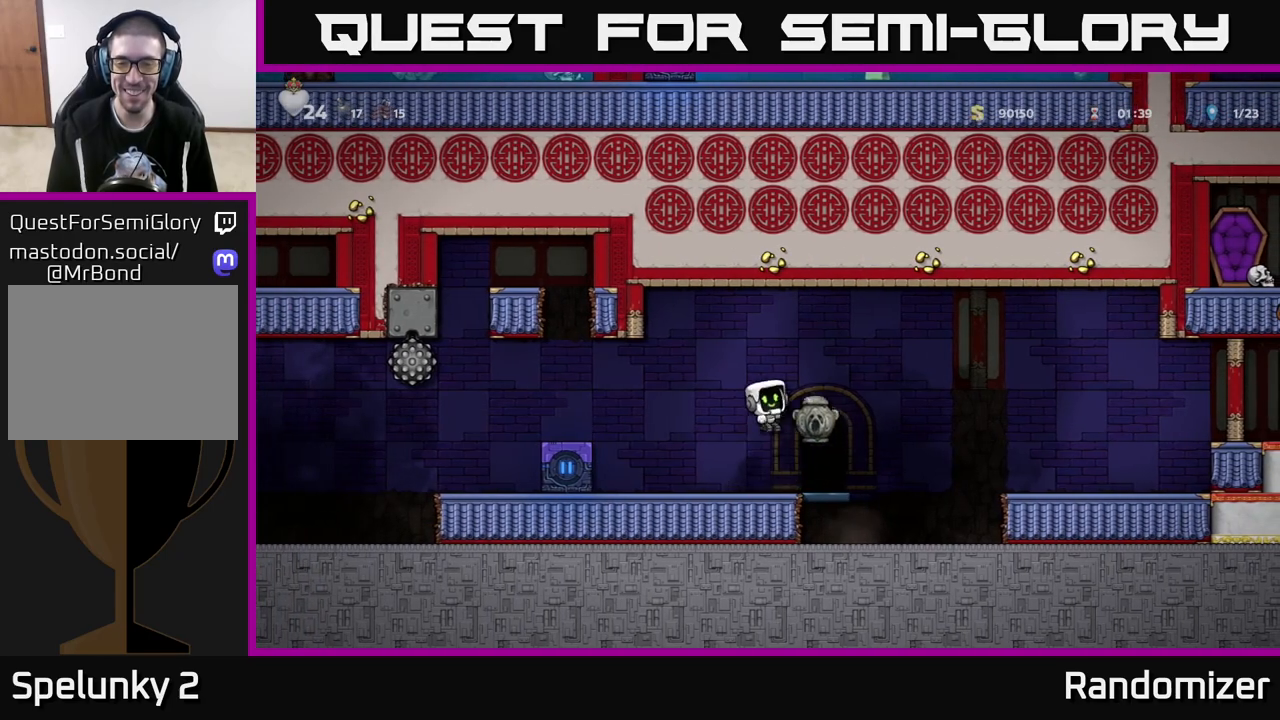
{"buttons": [], "left_stick": "right", "right_stick": "center", "events": [[50, "left_stick", "left"], [200, "left_stick", "center"], [317, "left_stick", "right"]]}
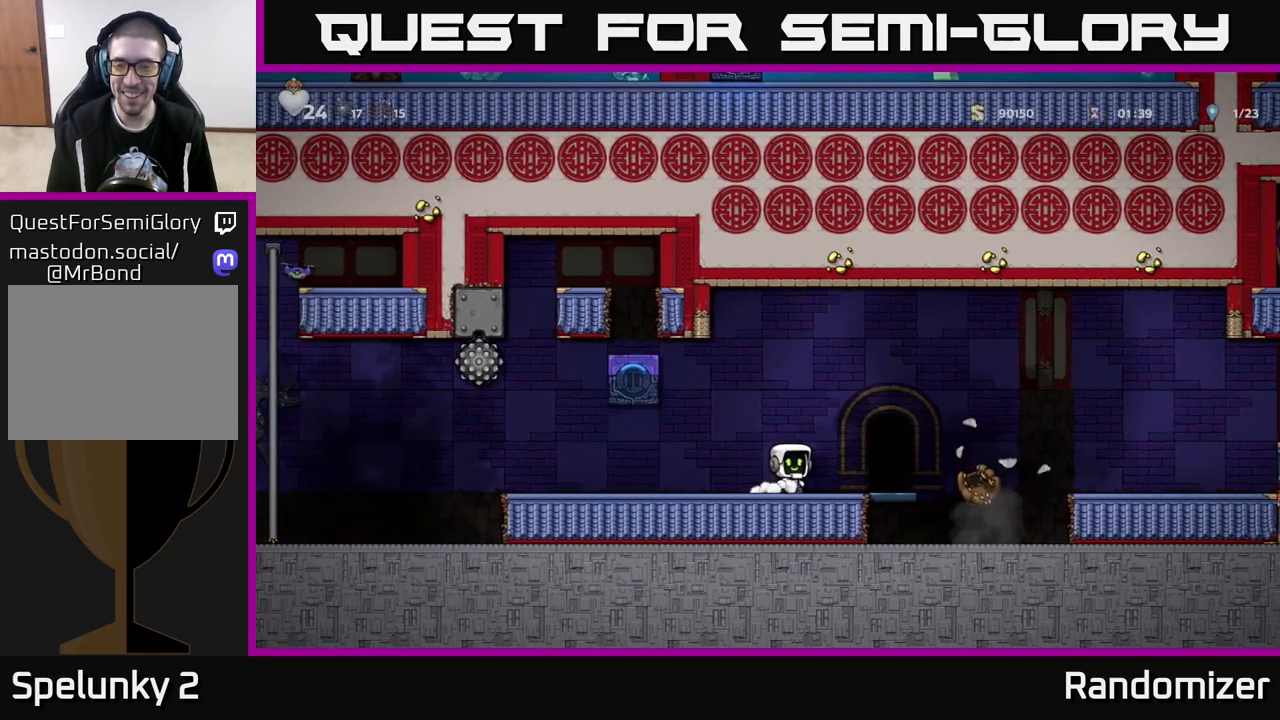
{"buttons": [], "left_stick": "center", "right_stick": "center", "events": [[33, "A", "down"], [117, "A", "up"], [317, "left_stick", "center"]]}
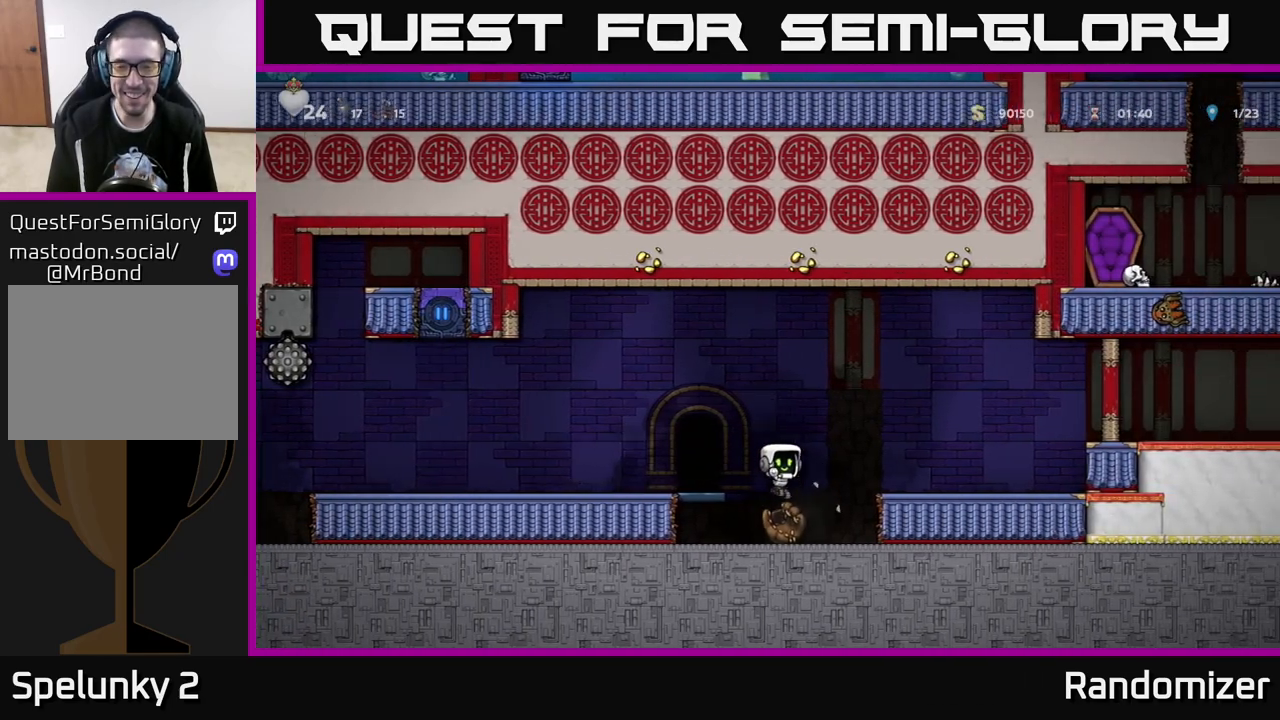
{"buttons": [], "left_stick": "center", "right_stick": "center", "events": [[183, "A", "down"], [183, "left_stick", "left"], [300, "A", "up"], [383, "left_stick", "center"]]}
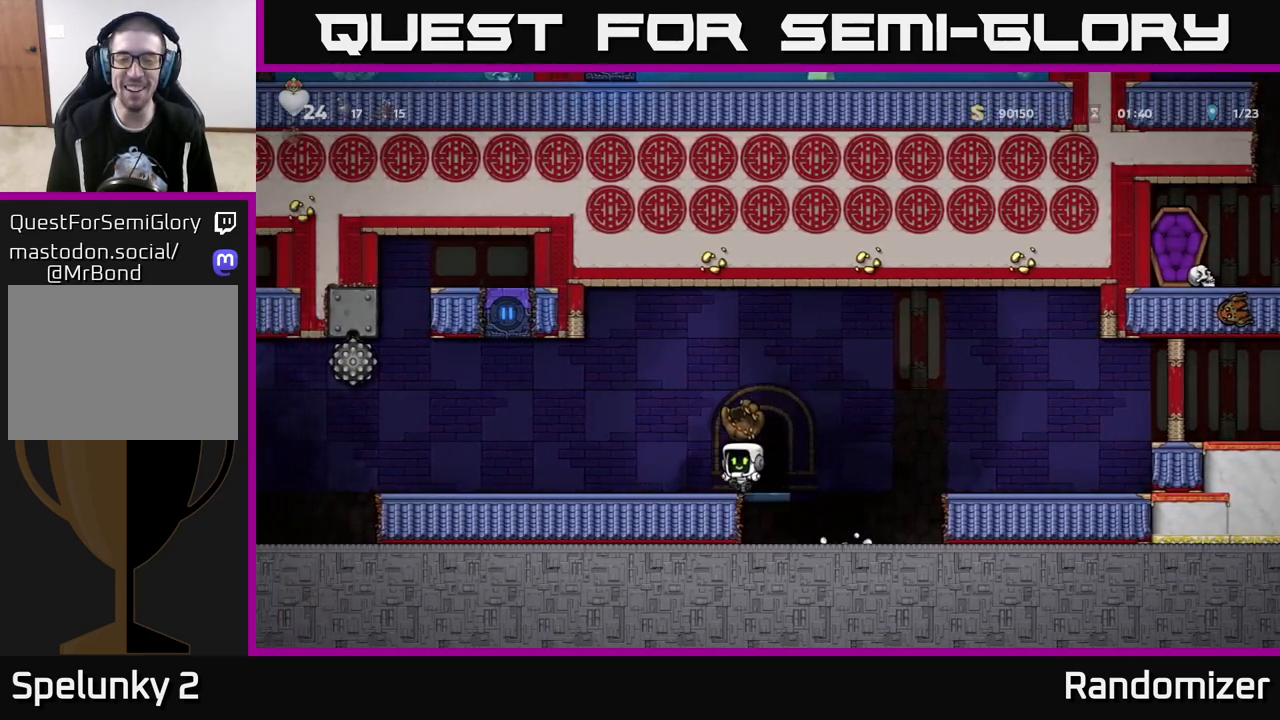
{"buttons": [], "left_stick": "center", "right_stick": "center", "events": [[83, "left_stick", "right"], [133, "L2", "down"], [200, "left_stick", "center"], [233, "L2", "up"], [333, "L2", "down"], [433, "L2", "up"]]}
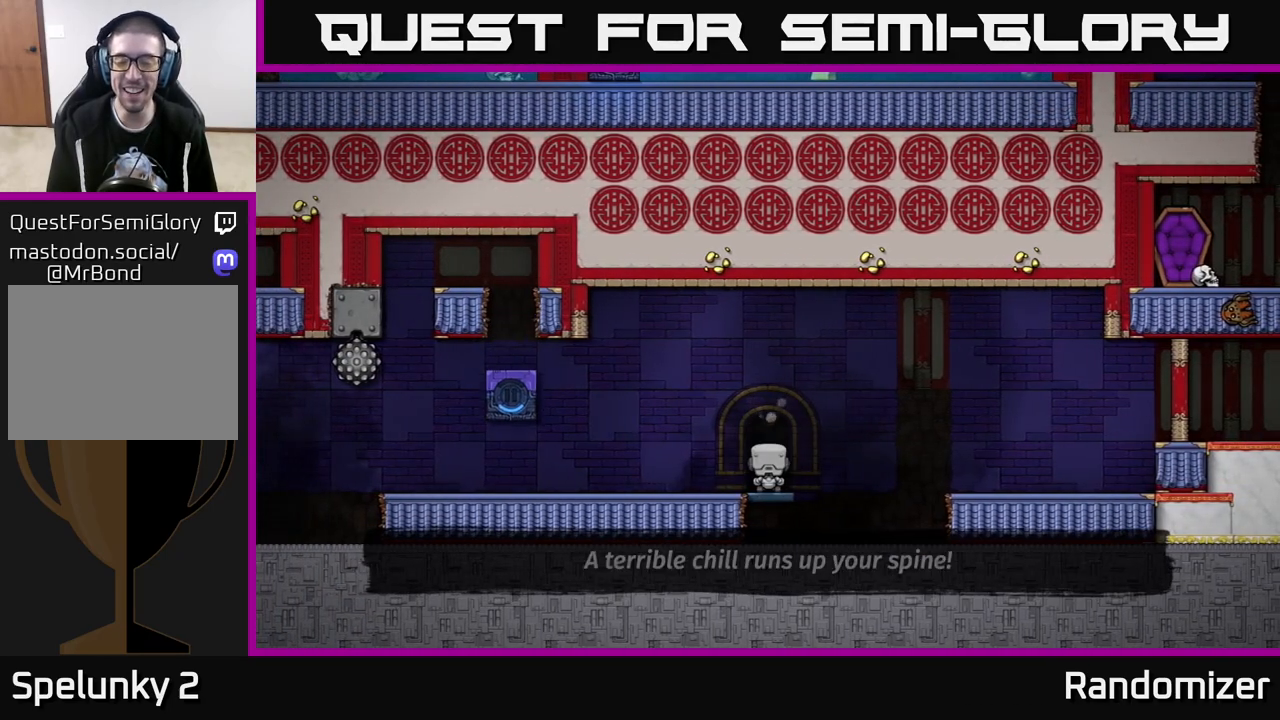
{"buttons": [], "left_stick": "center", "right_stick": "center", "events": []}
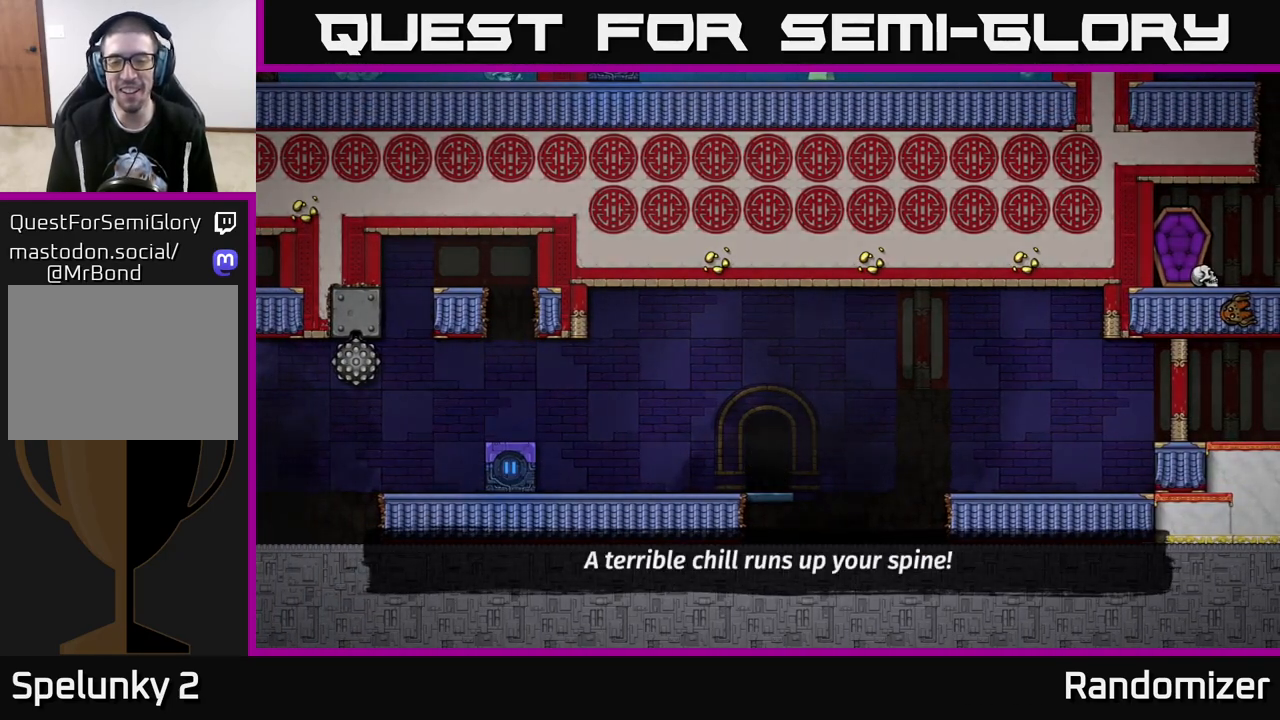
{"buttons": [], "left_stick": "center", "right_stick": "center", "events": []}
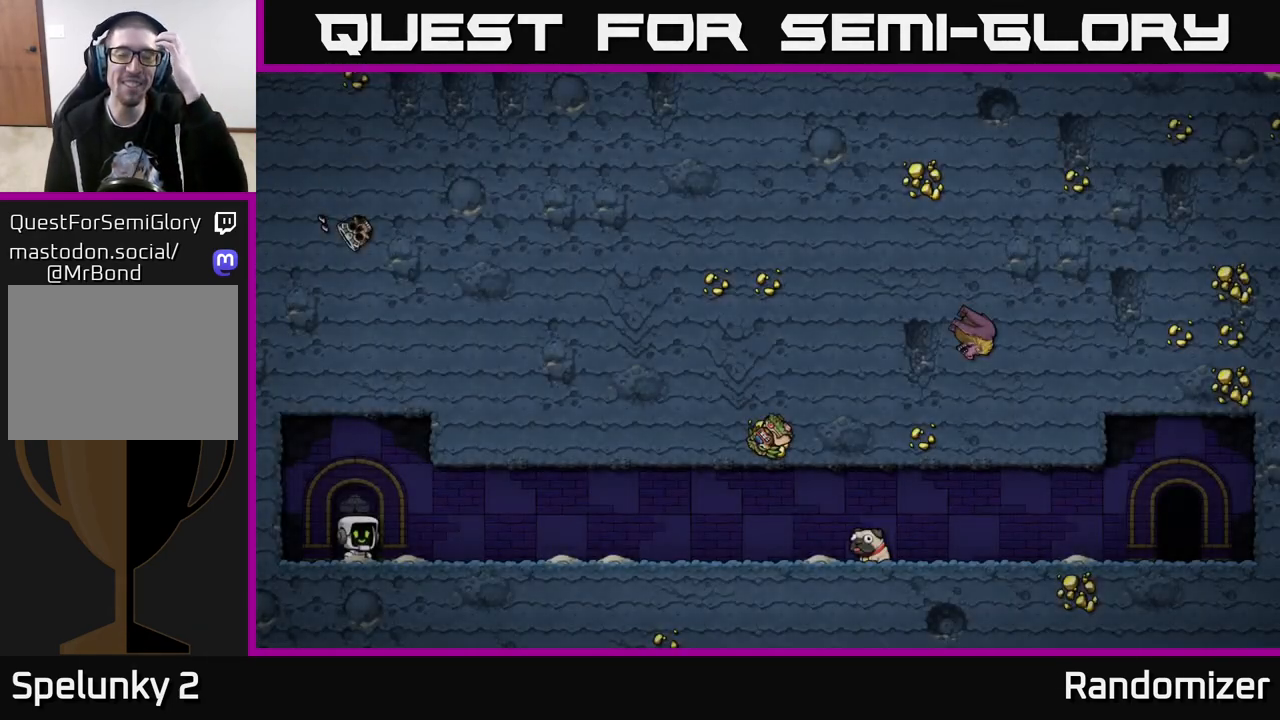
{"buttons": [], "left_stick": "center", "right_stick": "center", "events": []}
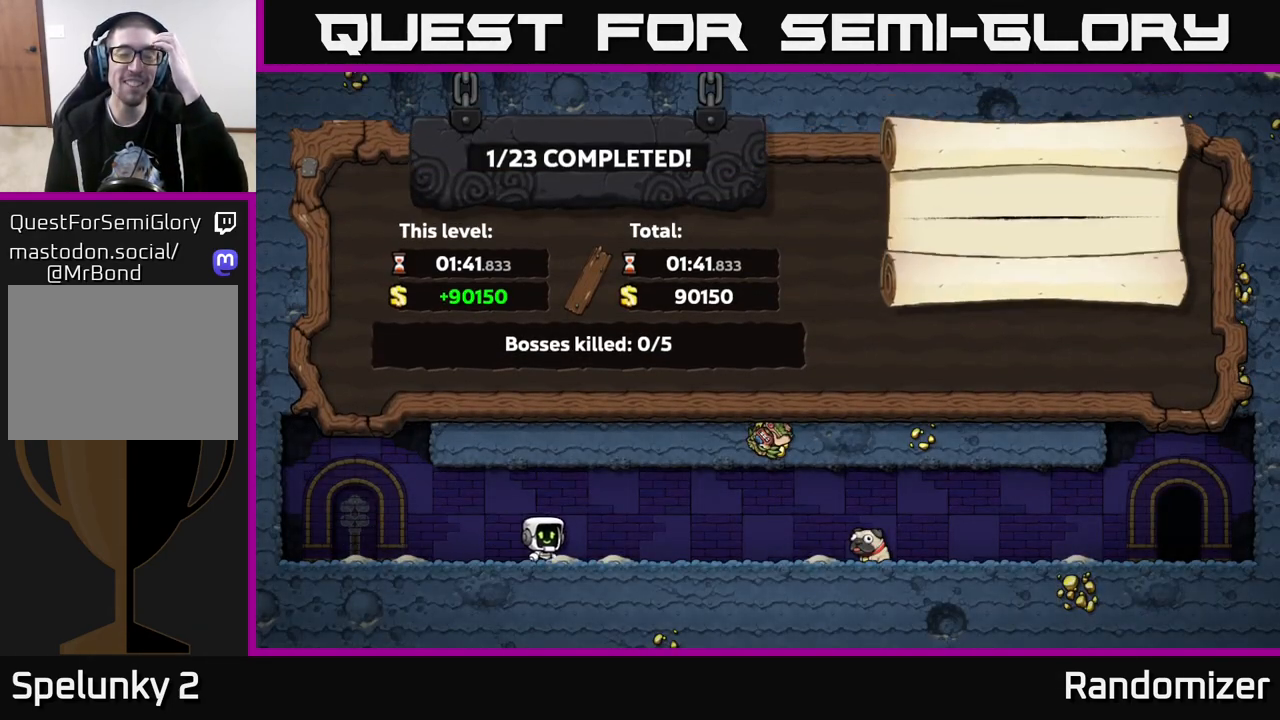
{"buttons": [], "left_stick": "center", "right_stick": "center", "events": []}